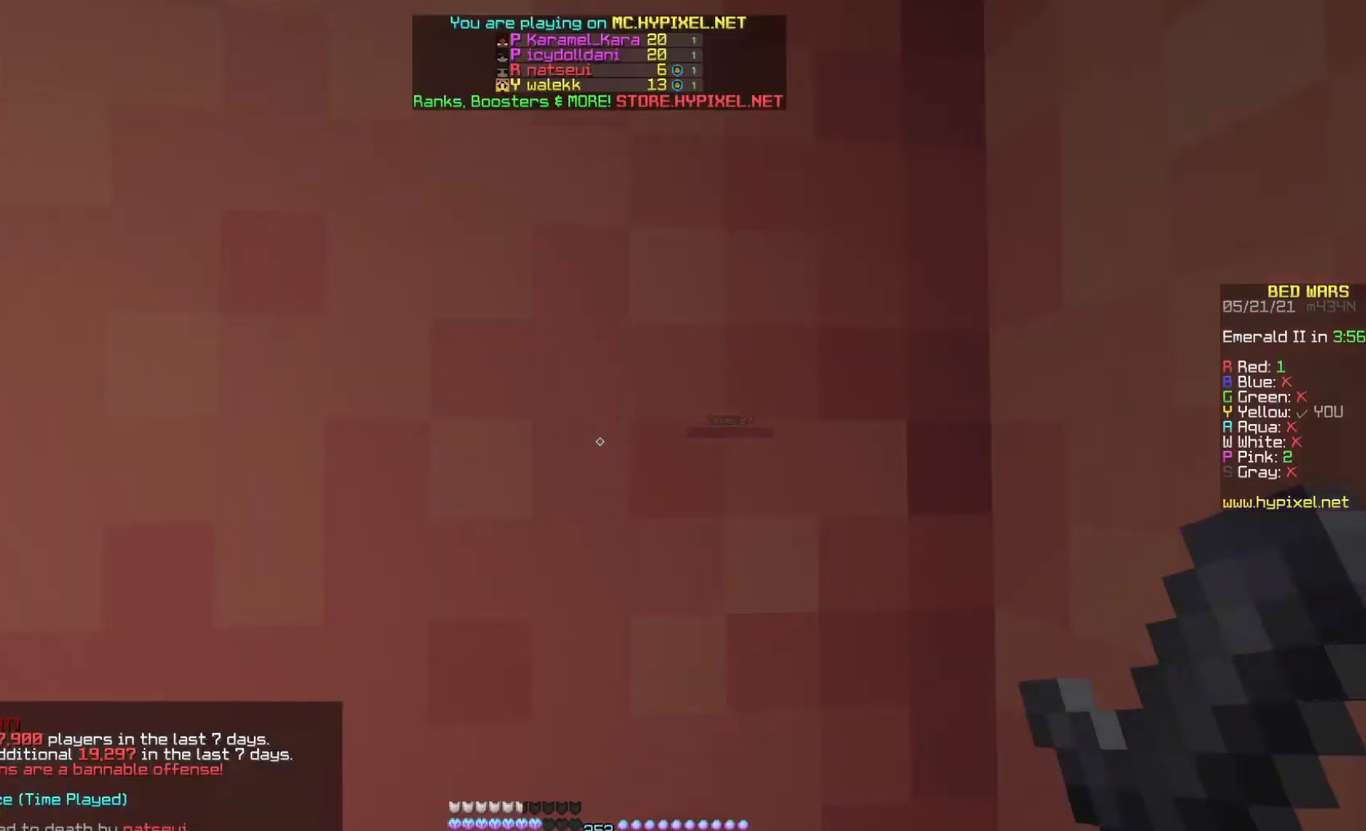
Gameplay with keyboard and mouse; each line is a JSON object with the keys and mouse buttons held at the frame after it. "events" lists presses ("down") and releases ("up") of "a", "d", "s", "space", "w", "mouse_left" and "mouse_right" between this image and that frame as [ms after this image, input, new state], when the widget could be followed in between. "mouse_left", "mouse_right" = the "left", "right" buttons of the "mouse" list. No other keys are recorded. Fast repeated clicks can show as one long hold. Mouse movement is not recorded.
{"keys": [], "mouse": [], "events": []}
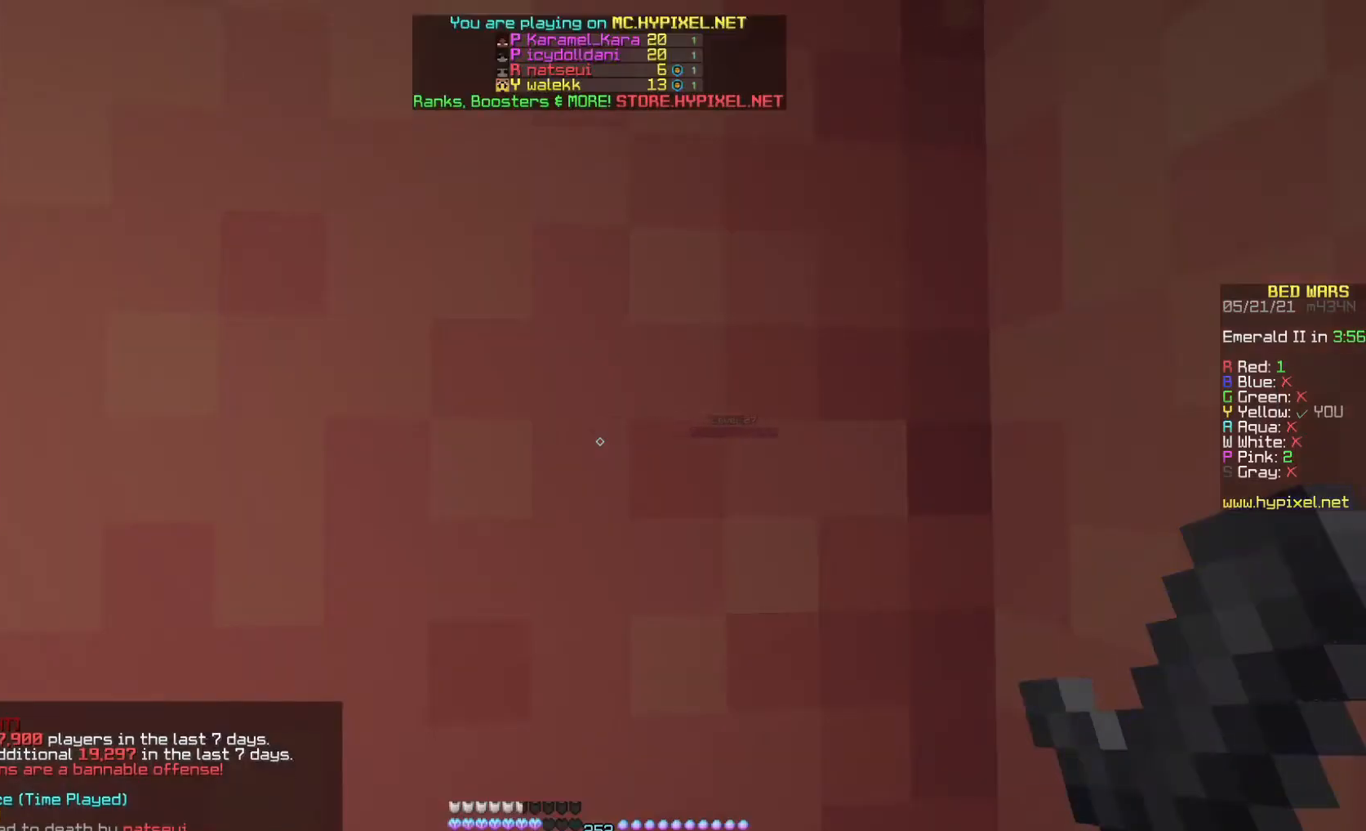
{"keys": [], "mouse": [], "events": []}
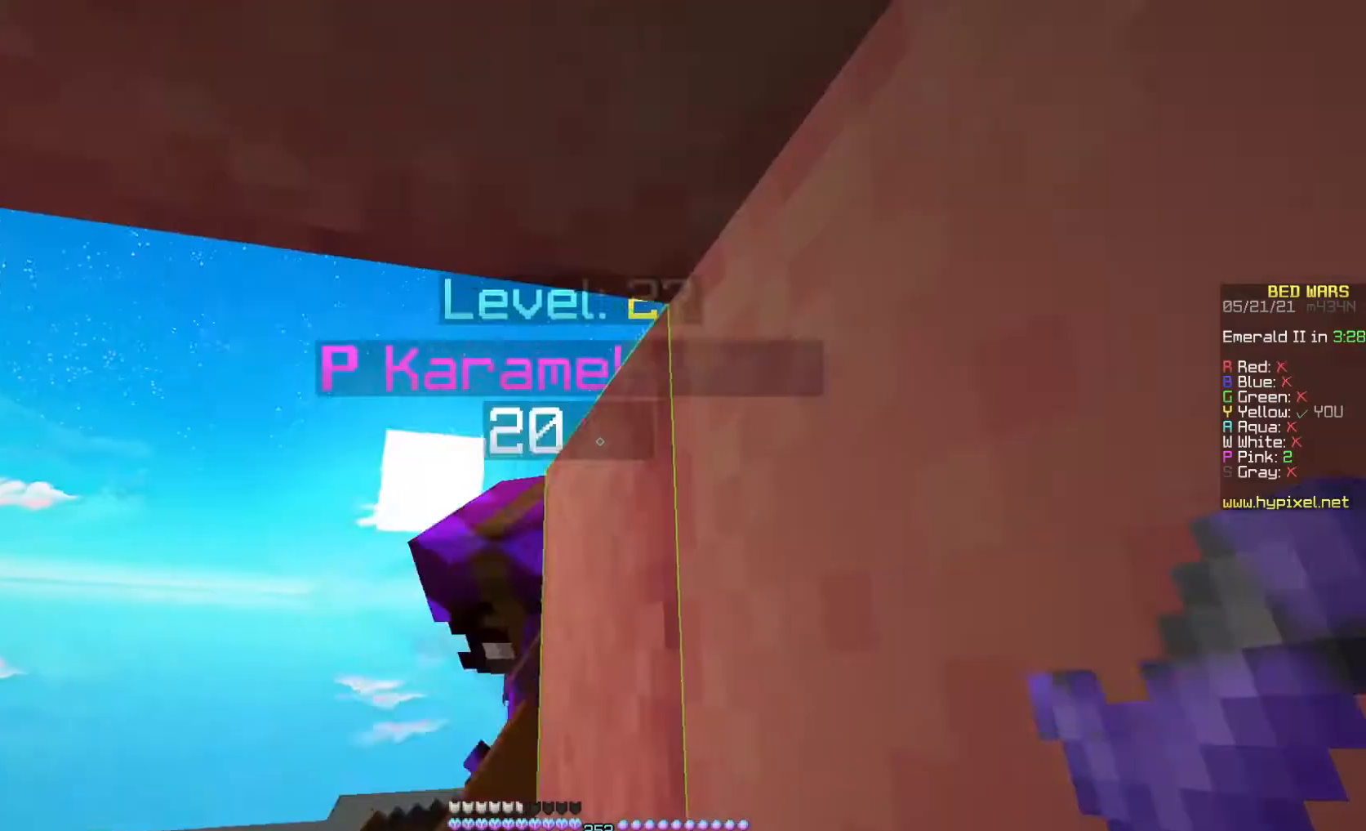
{"keys": ["w"], "mouse": ["left"], "events": [[133, "mouse_left", "down"], [133, "w", "down"], [333, "d", "down"], [333, "mouse_left", "up"], [400, "mouse_left", "down"], [433, "d", "up"]]}
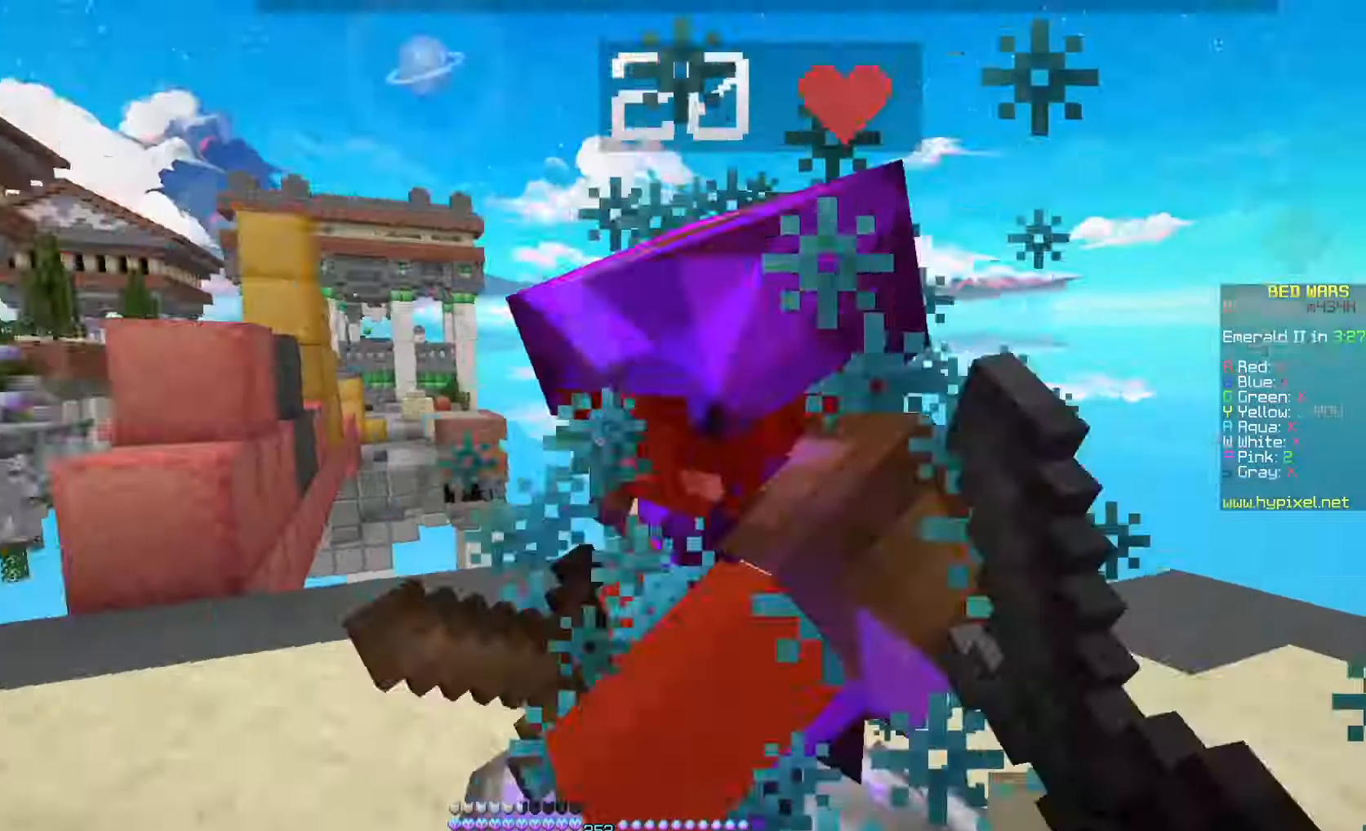
{"keys": ["w"], "mouse": []}
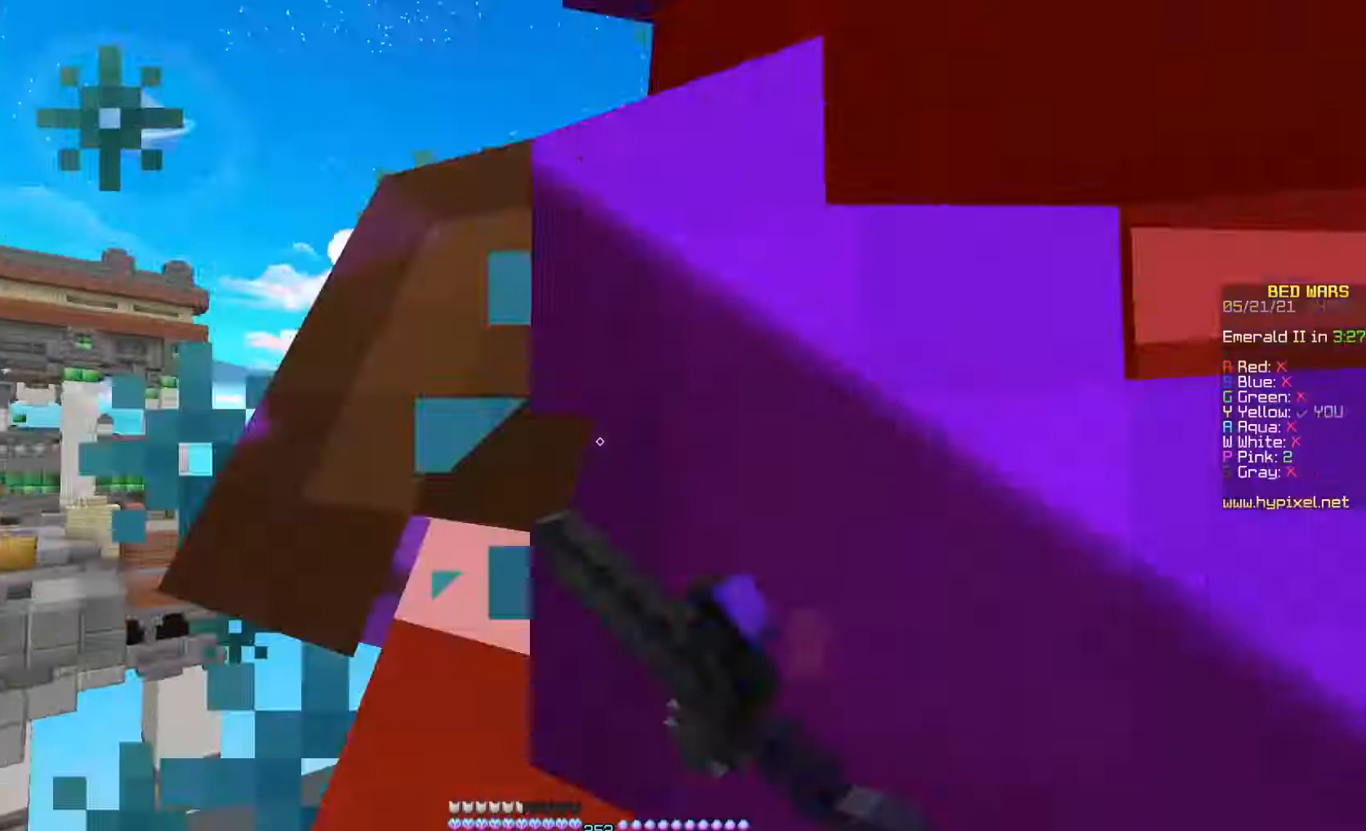
{"keys": ["d", "w"], "mouse": ["left"], "events": [[200, "mouse_left", "down"], [267, "mouse_left", "up"], [333, "d", "down"], [500, "mouse_left", "down"]]}
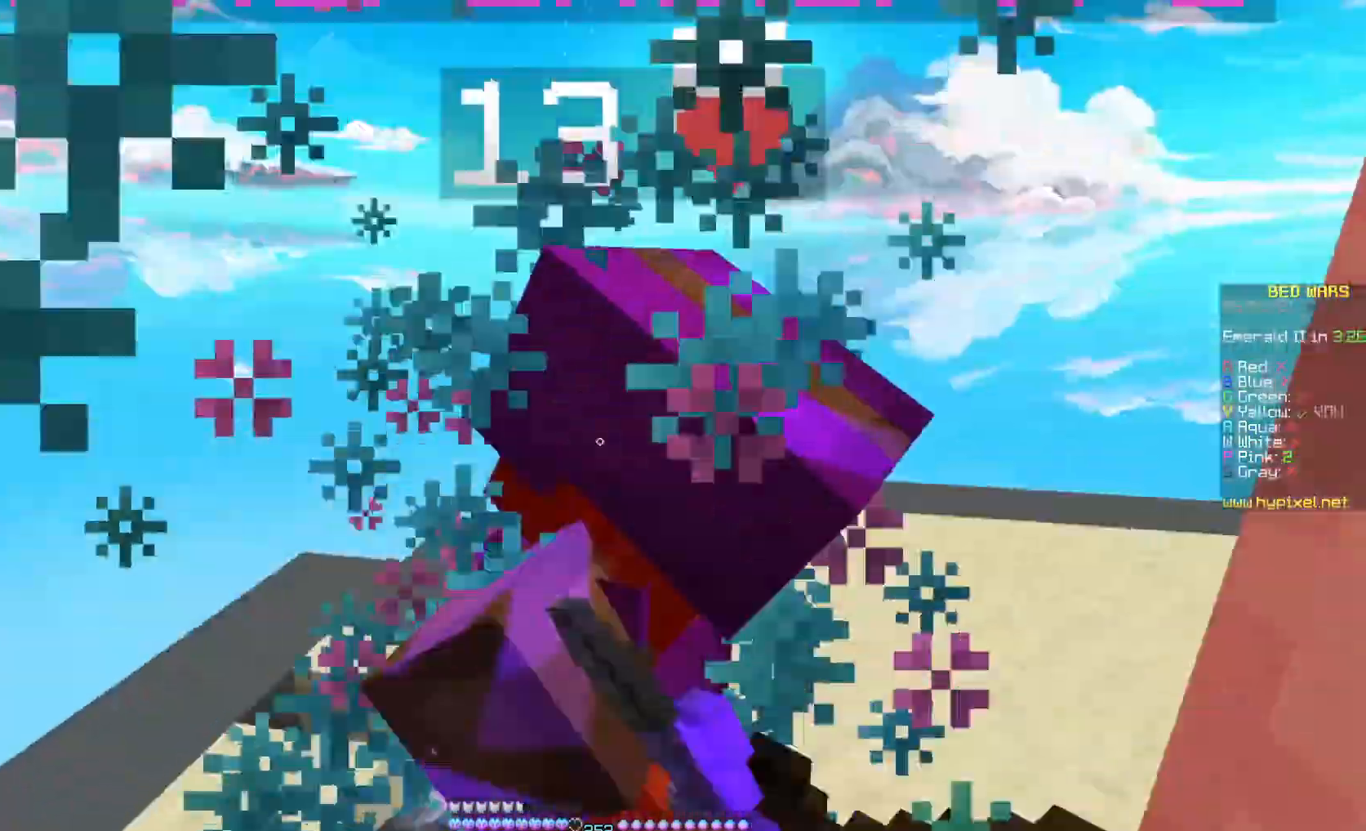
{"keys": ["w"], "mouse": ["left"], "events": [[33, "mouse_left", "up"], [133, "d", "up"], [133, "mouse_left", "down"], [200, "mouse_left", "up"], [233, "d", "down"], [300, "mouse_left", "down"], [433, "d", "up"]]}
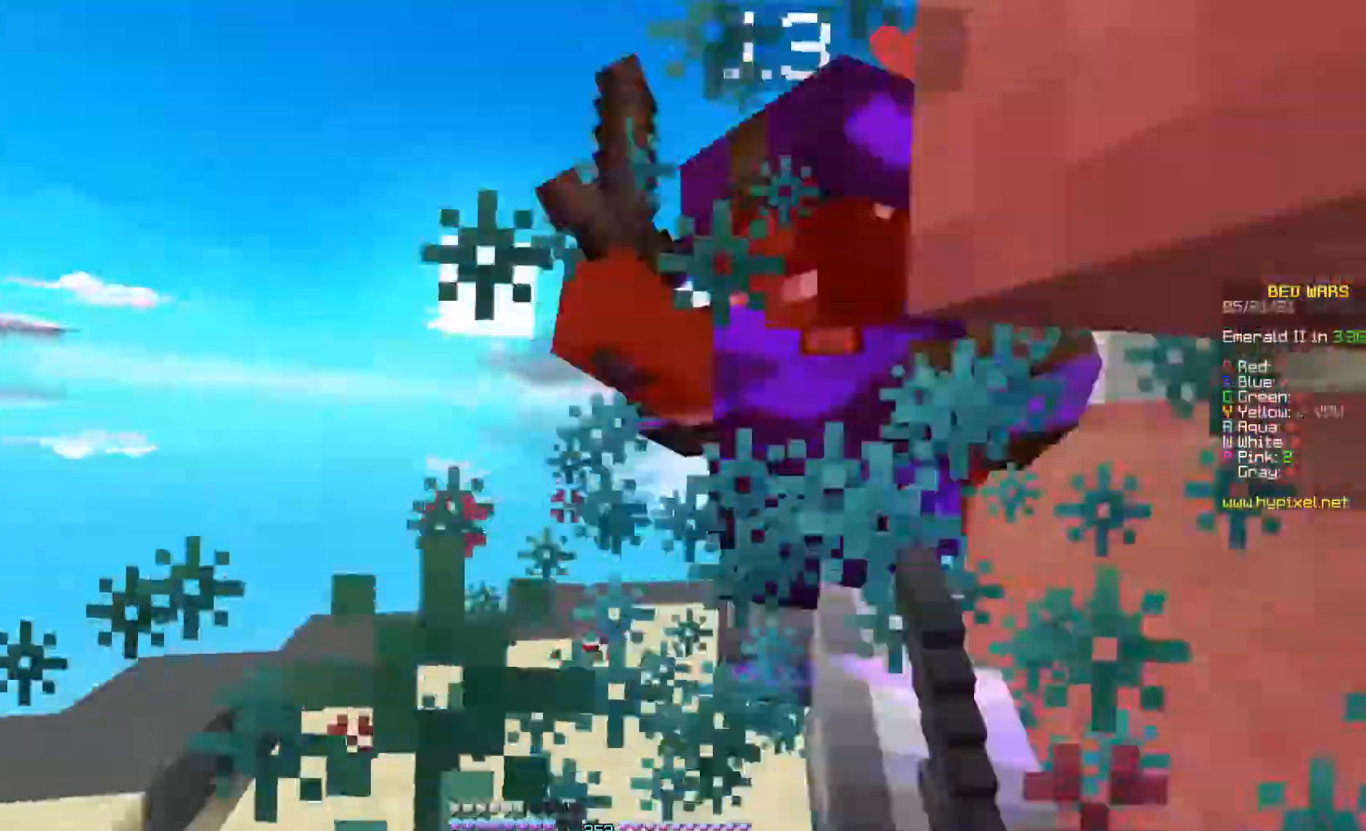
{"keys": ["w"], "mouse": [], "events": [[33, "mouse_left", "up"], [100, "mouse_left", "down"], [333, "mouse_left", "up"], [400, "mouse_left", "down"], [500, "mouse_left", "up"]]}
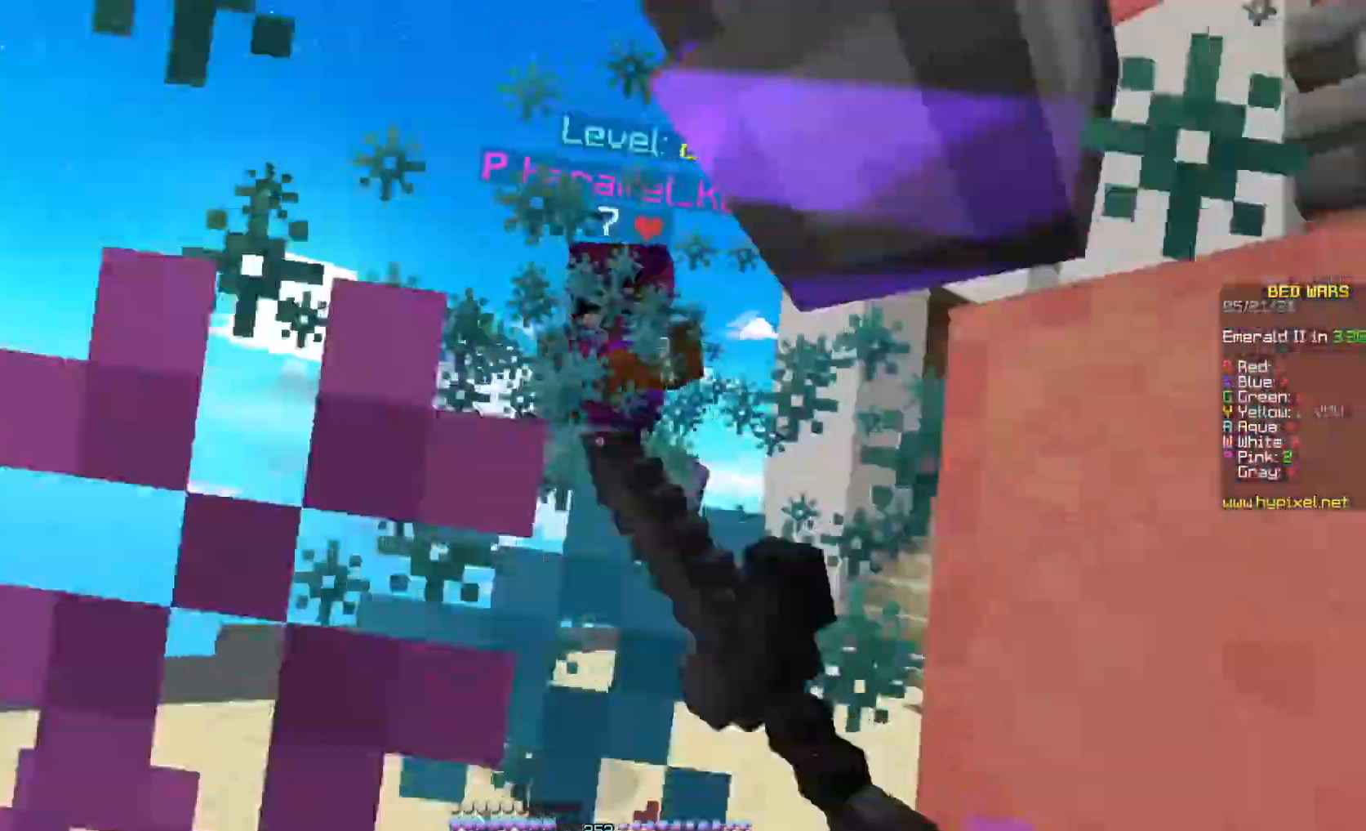
{"keys": ["w"], "mouse": ["left"], "events": [[100, "mouse_left", "down"], [267, "d", "down"], [433, "d", "up"]]}
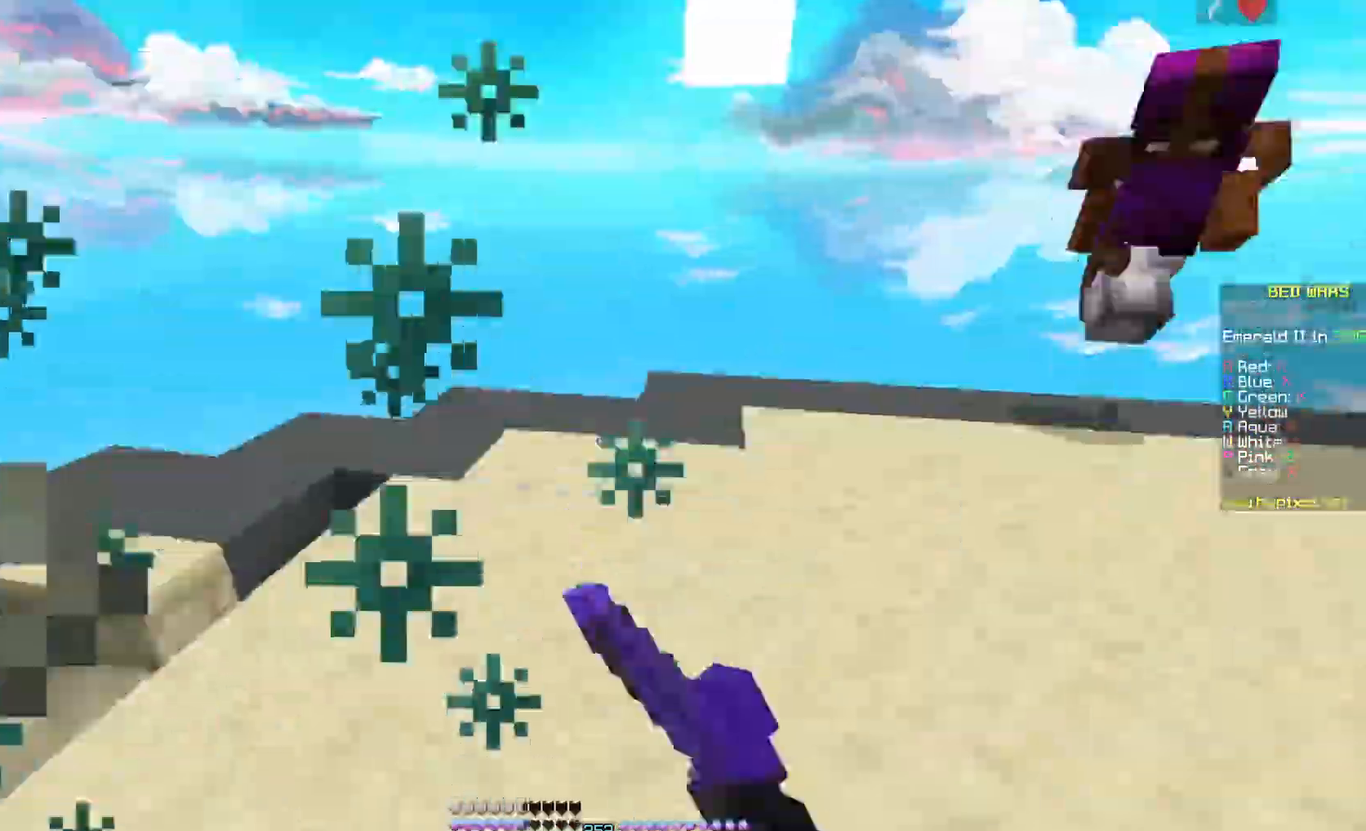
{"keys": ["d", "w"], "mouse": ["left"], "events": [[67, "d", "down"], [300, "d", "up"], [333, "d", "down"]]}
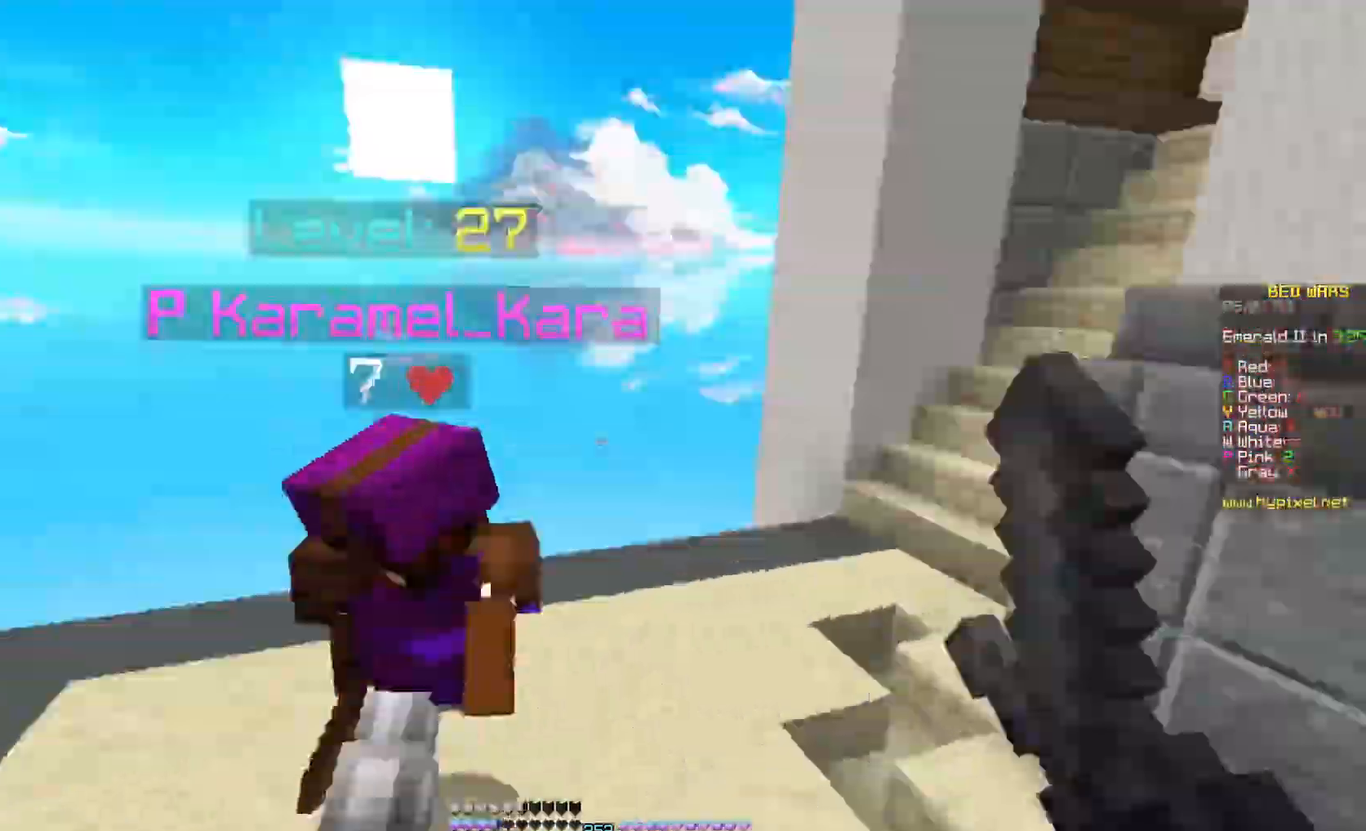
{"keys": ["w"], "mouse": [], "events": [[33, "d", "up"], [167, "mouse_left", "up"], [267, "mouse_left", "down"], [333, "mouse_left", "up"], [400, "mouse_left", "down"], [500, "mouse_left", "up"]]}
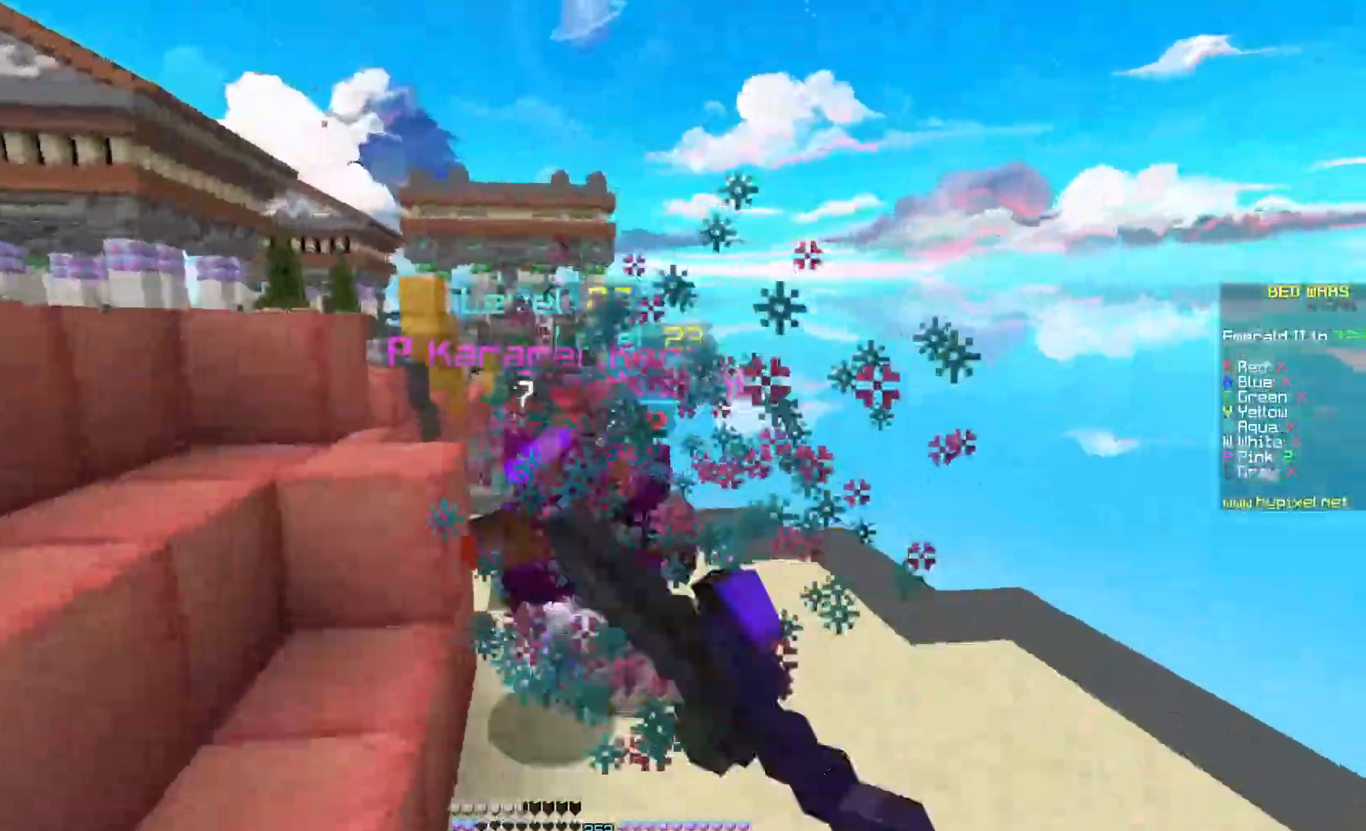
{"keys": ["d", "w"], "mouse": [], "events": [[233, "mouse_left", "down"], [333, "mouse_left", "up"], [400, "mouse_left", "down"], [467, "d", "down"], [500, "mouse_left", "up"]]}
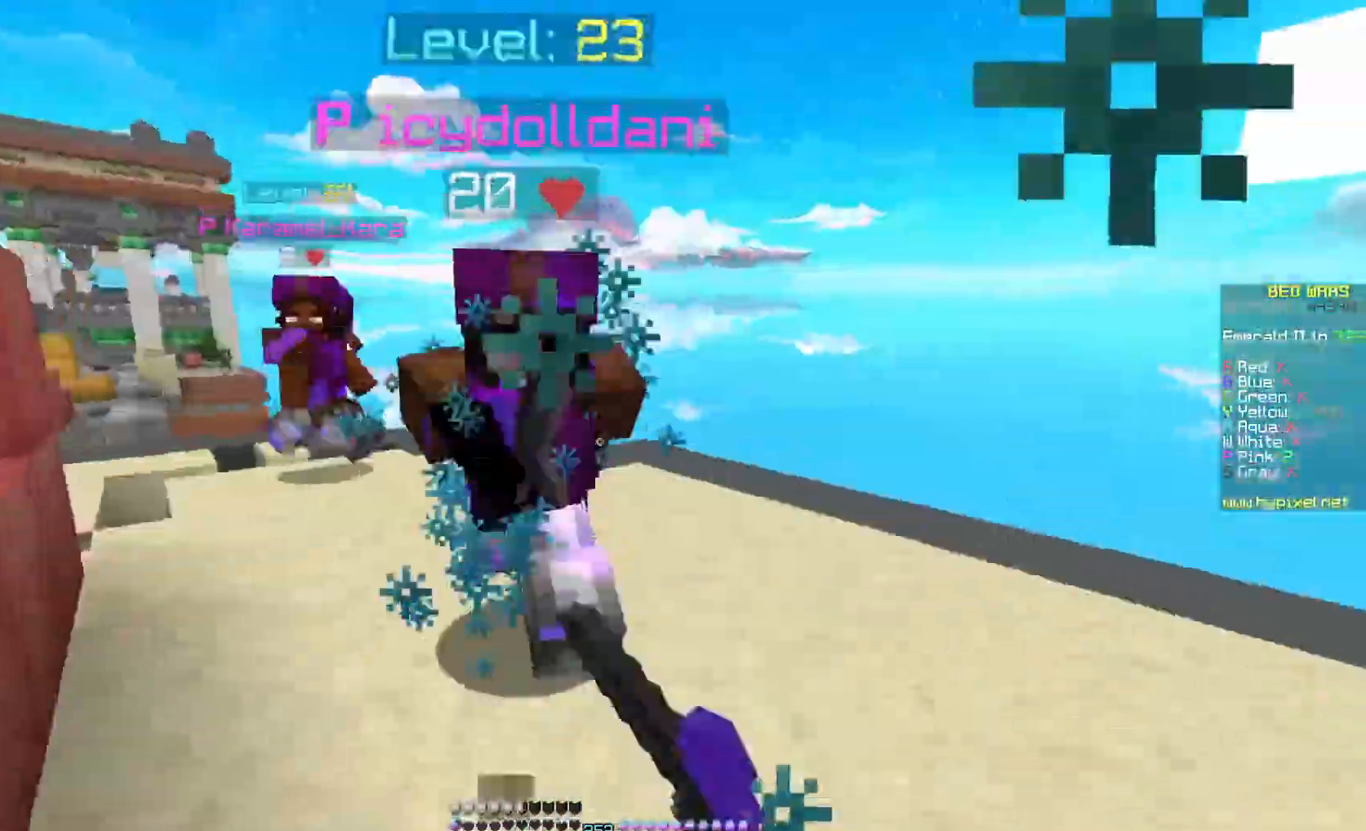
{"keys": ["w"], "mouse": []}
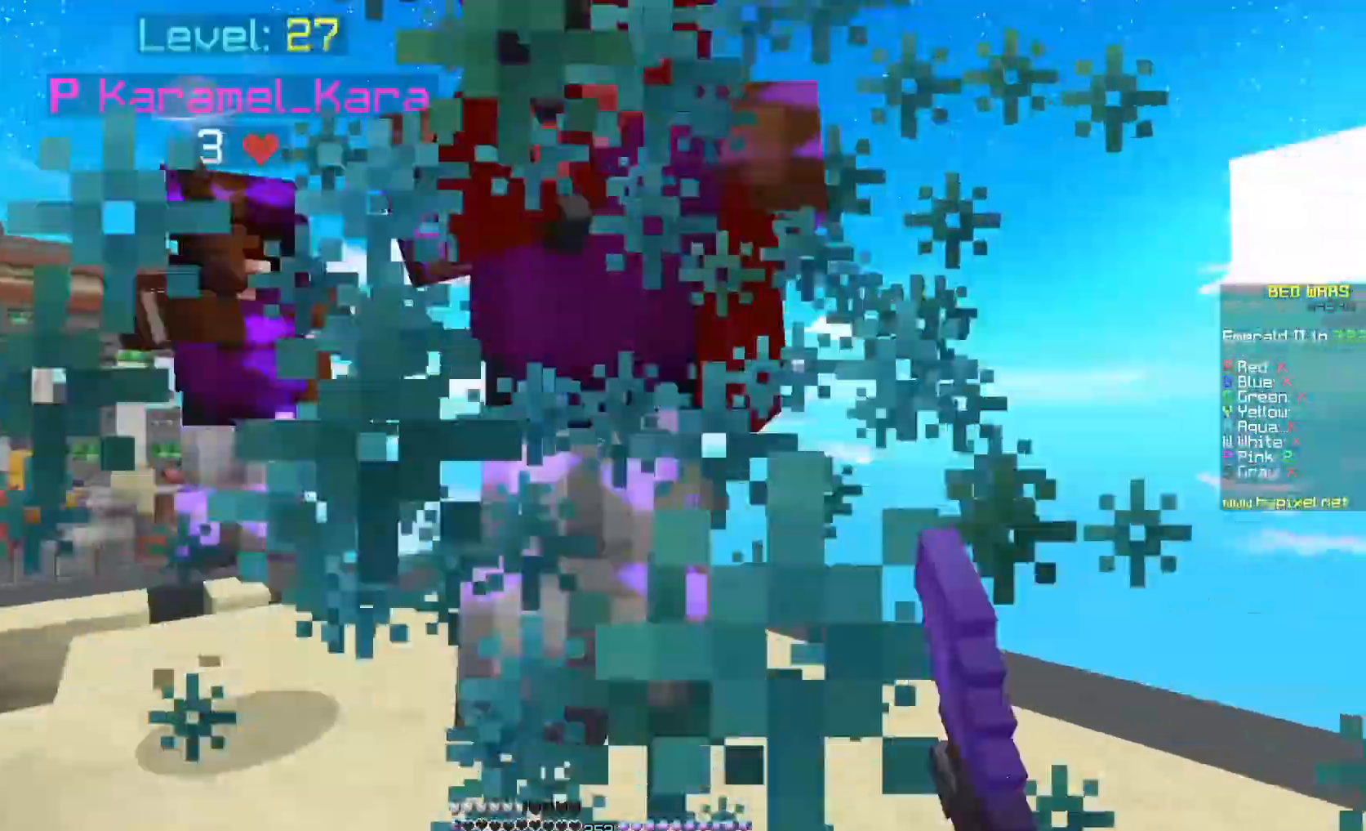
{"keys": ["a", "w"], "mouse": ["left"], "events": [[67, "mouse_left", "down"], [167, "a", "down"], [233, "mouse_left", "up"], [333, "mouse_left", "down"]]}
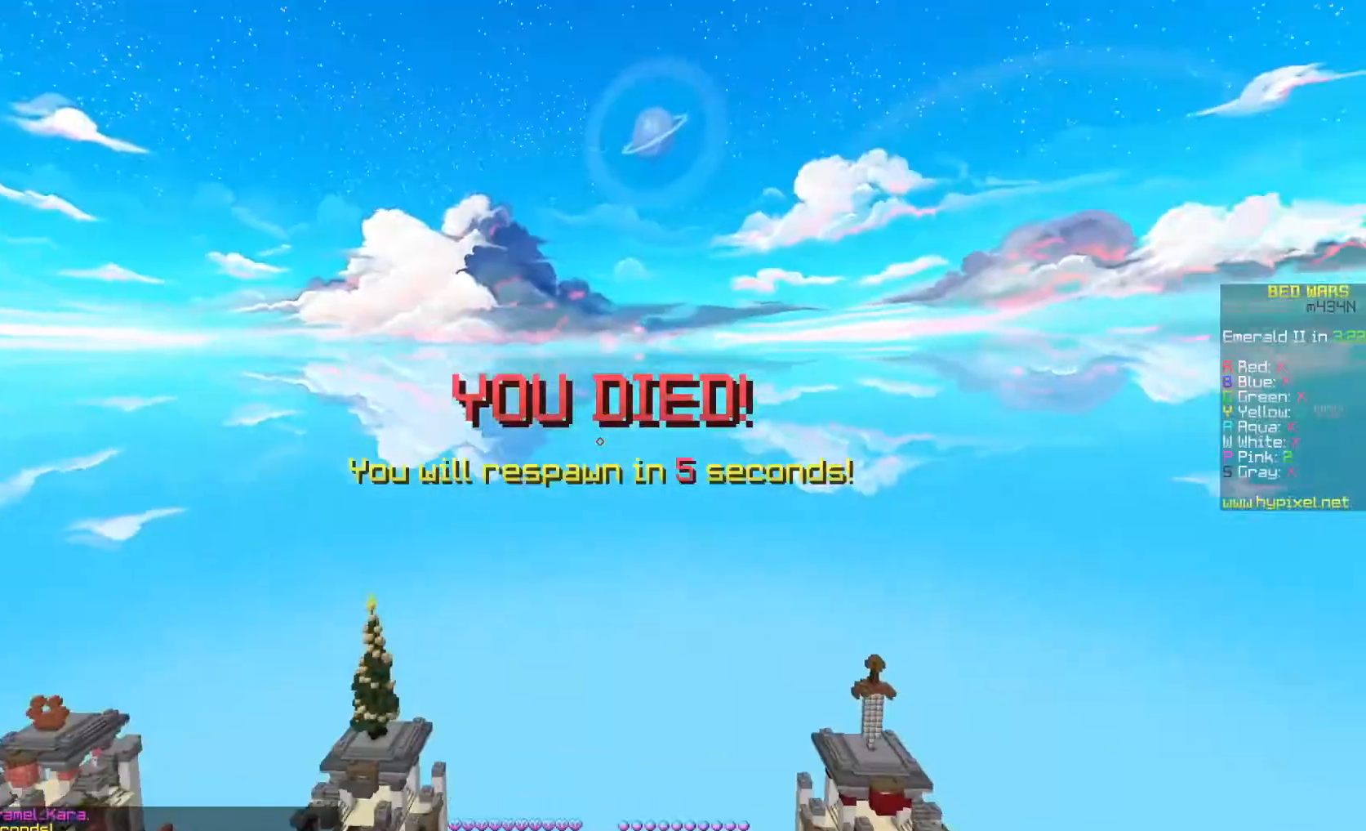
{"keys": [], "mouse": [], "events": [[100, "mouse_left", "up"], [200, "w", "up"], [267, "a", "up"]]}
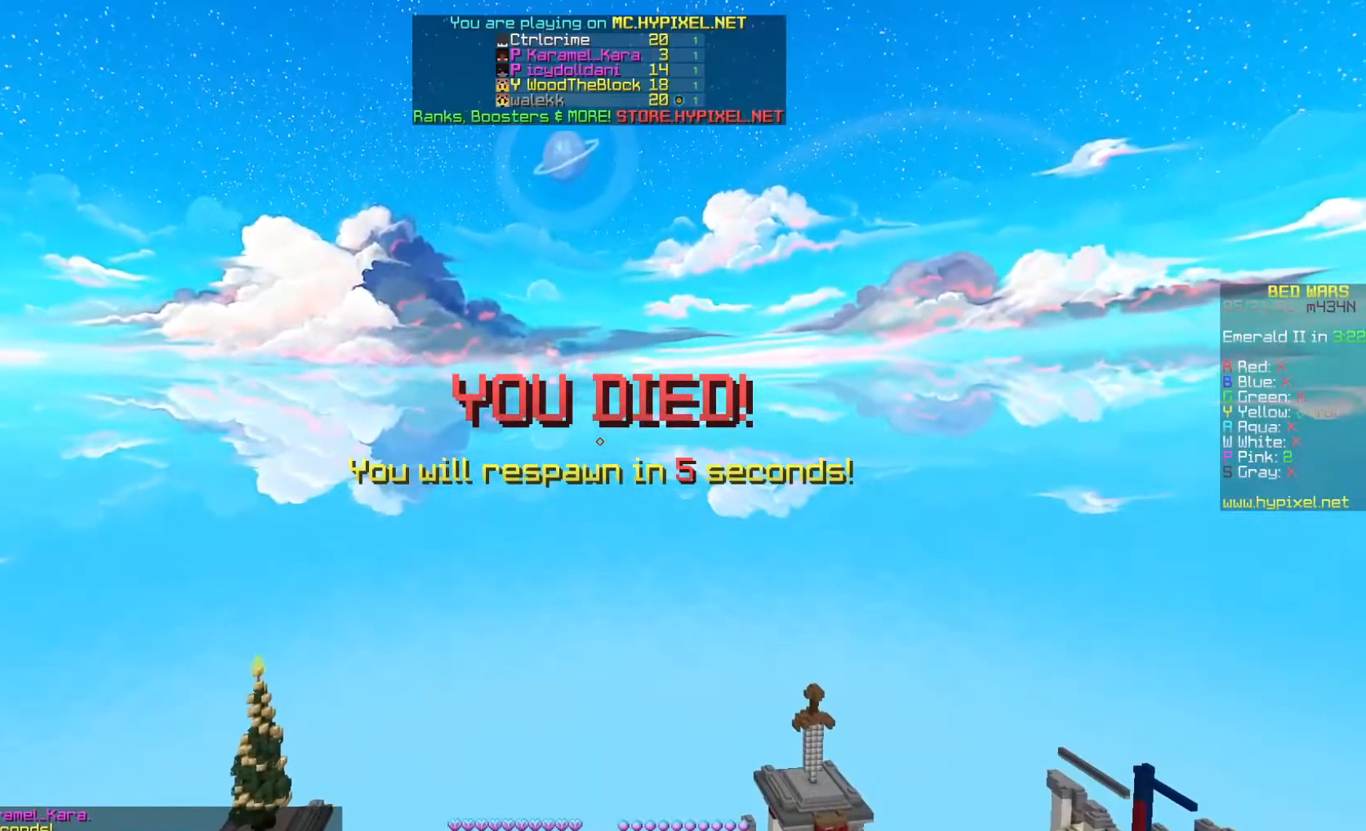
{"keys": ["w"], "mouse": [], "events": [[500, "w", "down"]]}
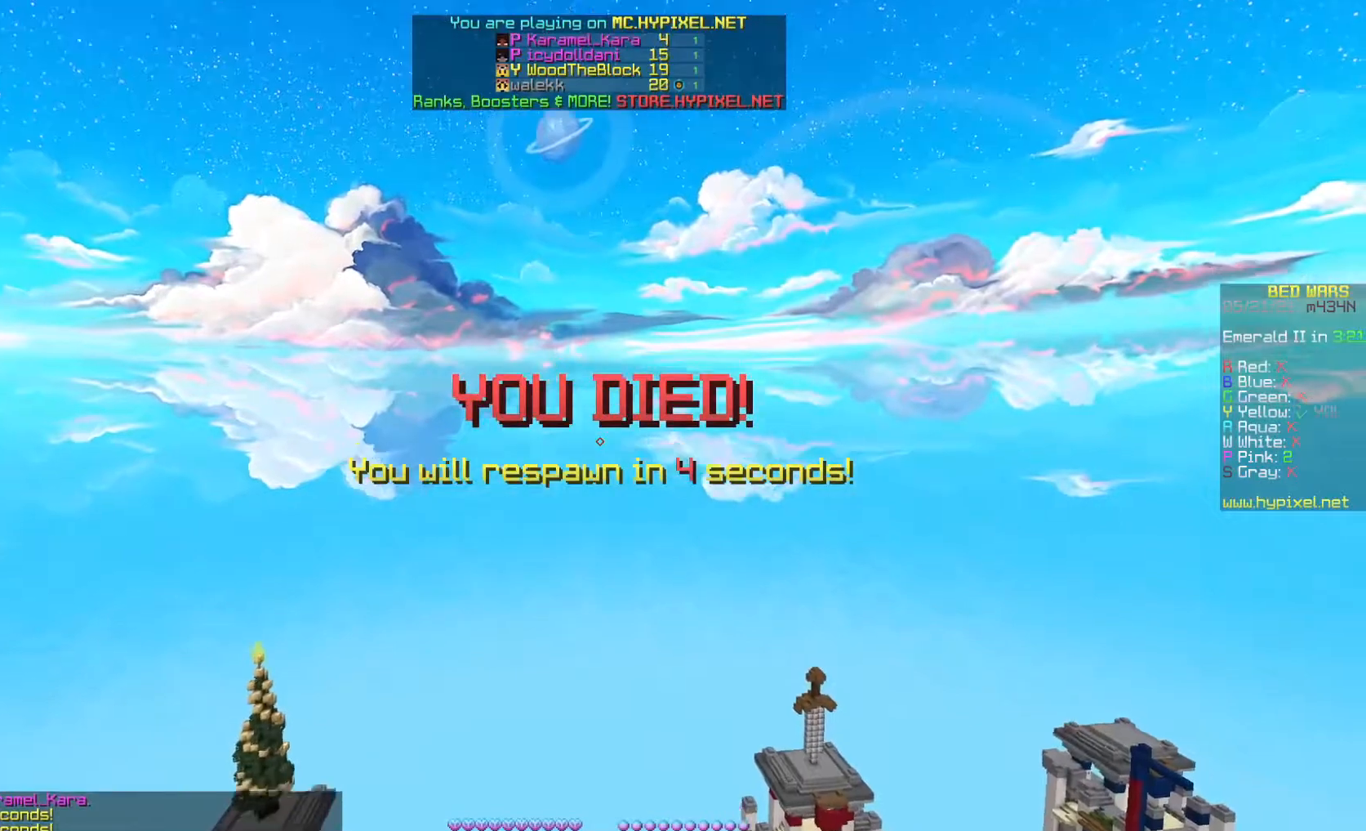
{"keys": ["w"], "mouse": [], "events": []}
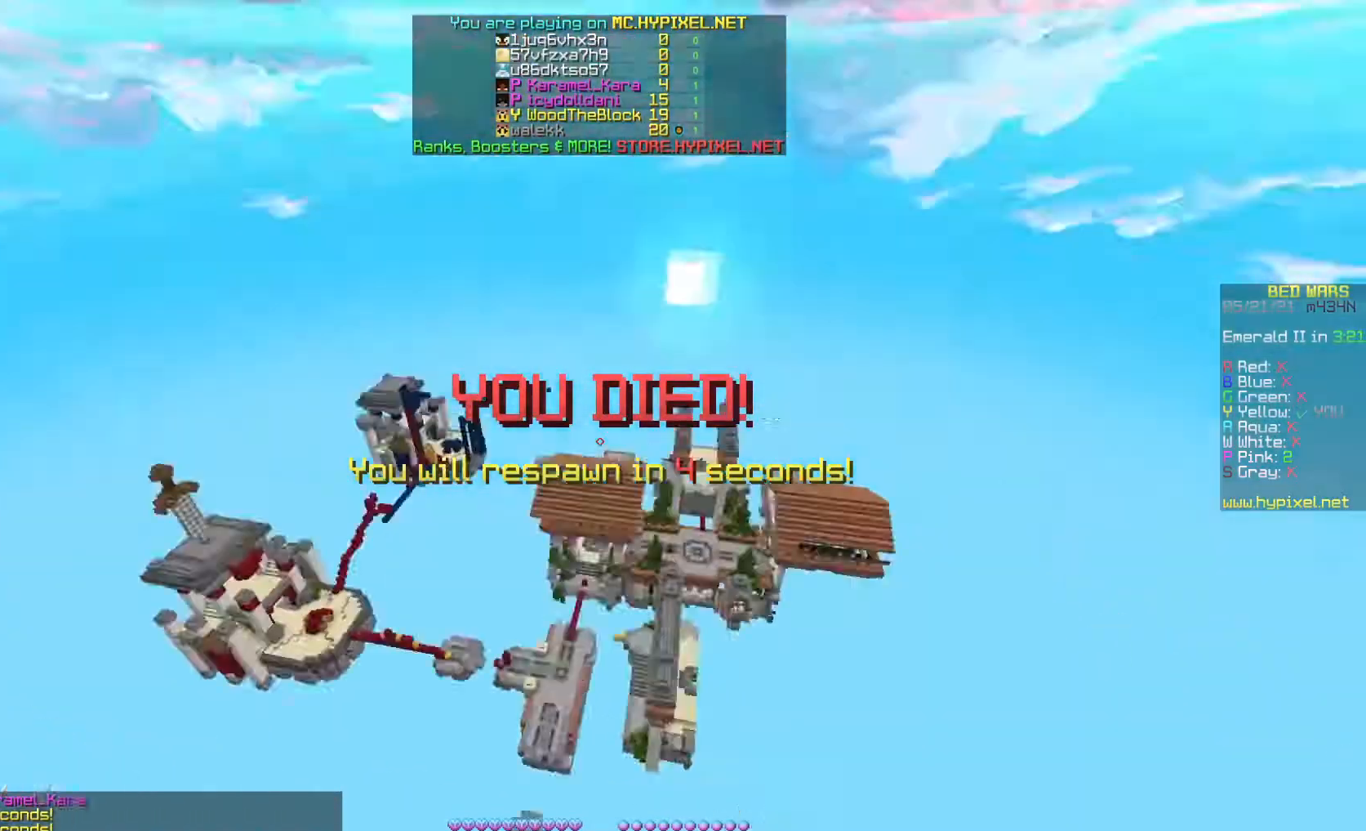
{"keys": ["w"], "mouse": [], "events": []}
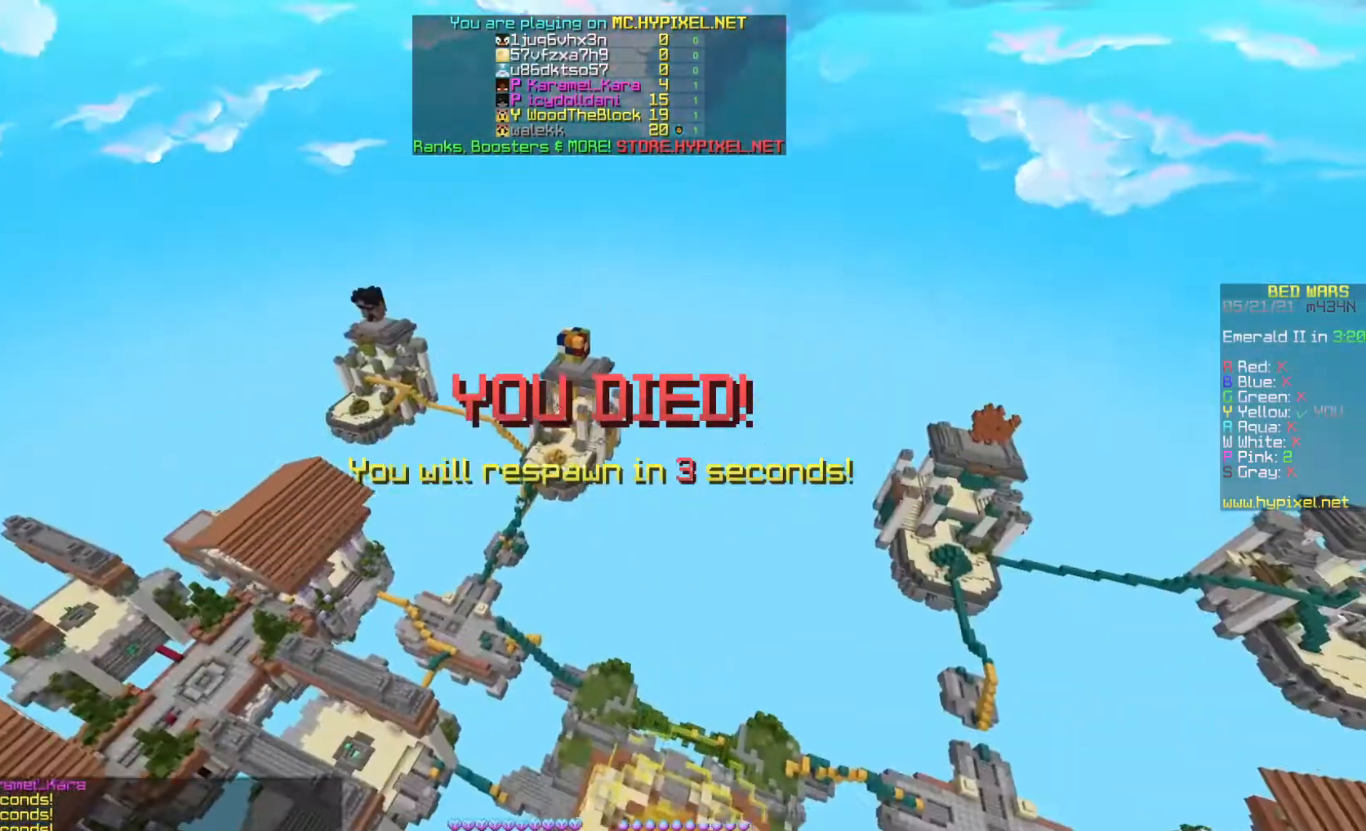
{"keys": ["w"], "mouse": [], "events": []}
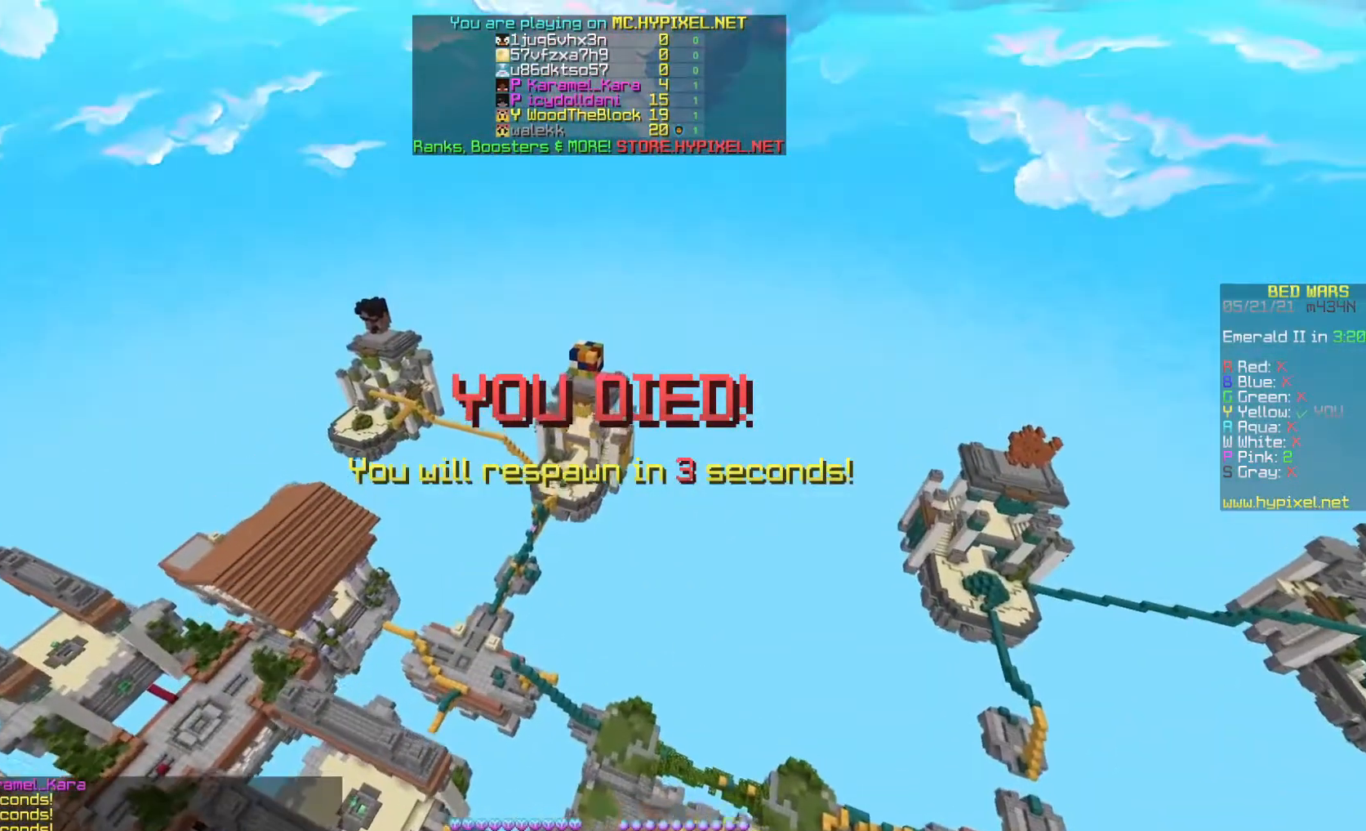
{"keys": ["w"], "mouse": [], "events": []}
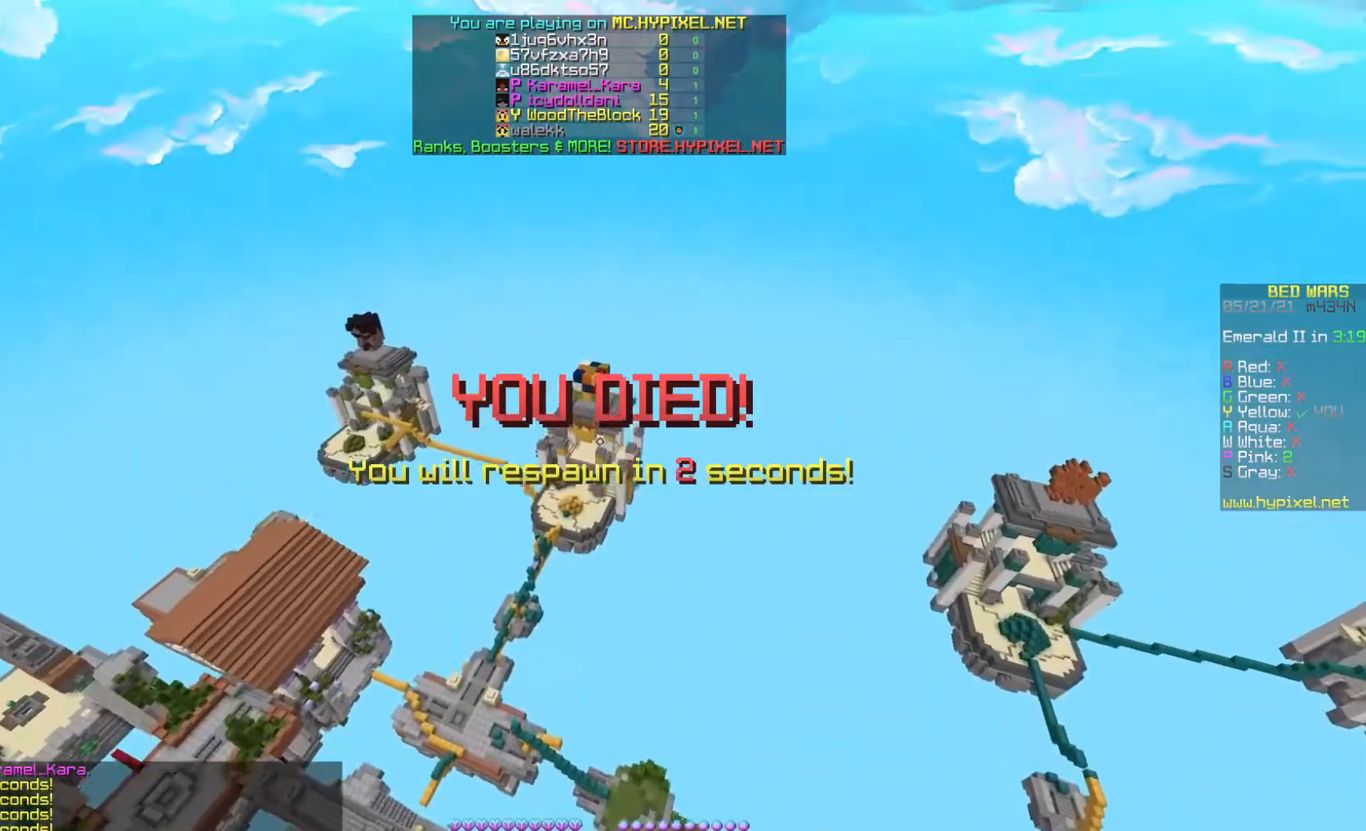
{"keys": ["s"], "mouse": [], "events": [[200, "w", "up"], [333, "s", "down"]]}
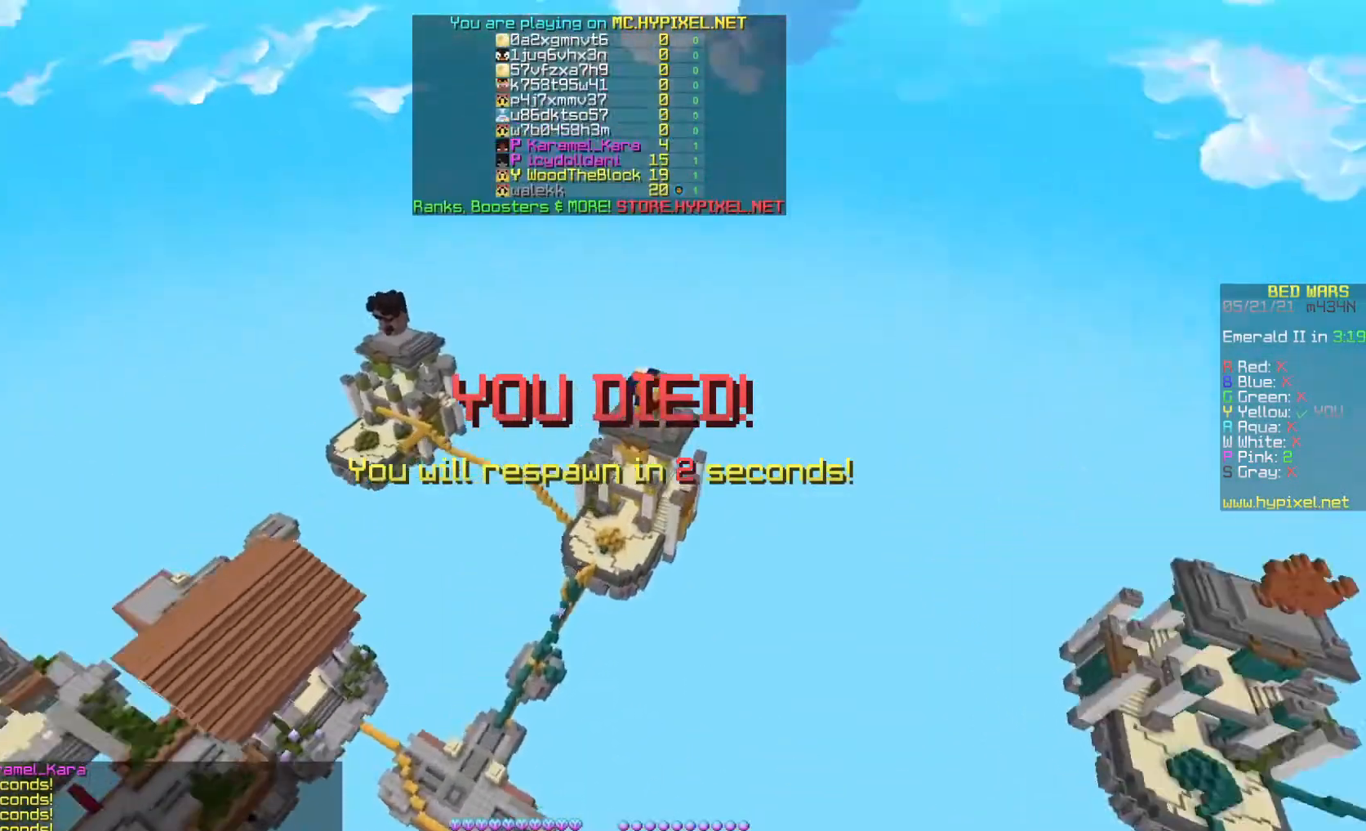
{"keys": [], "mouse": [], "events": [[367, "s", "up"]]}
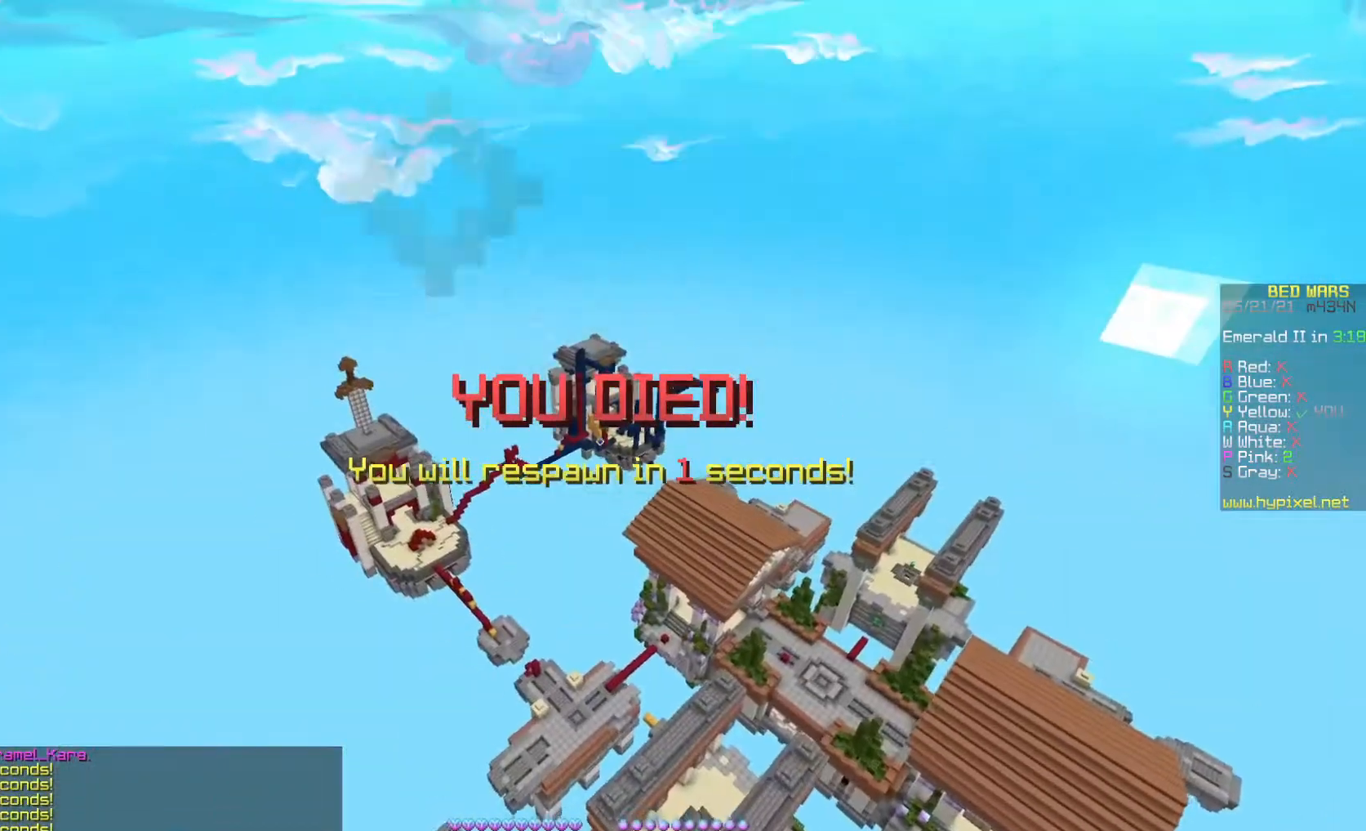
{"keys": [], "mouse": [], "events": []}
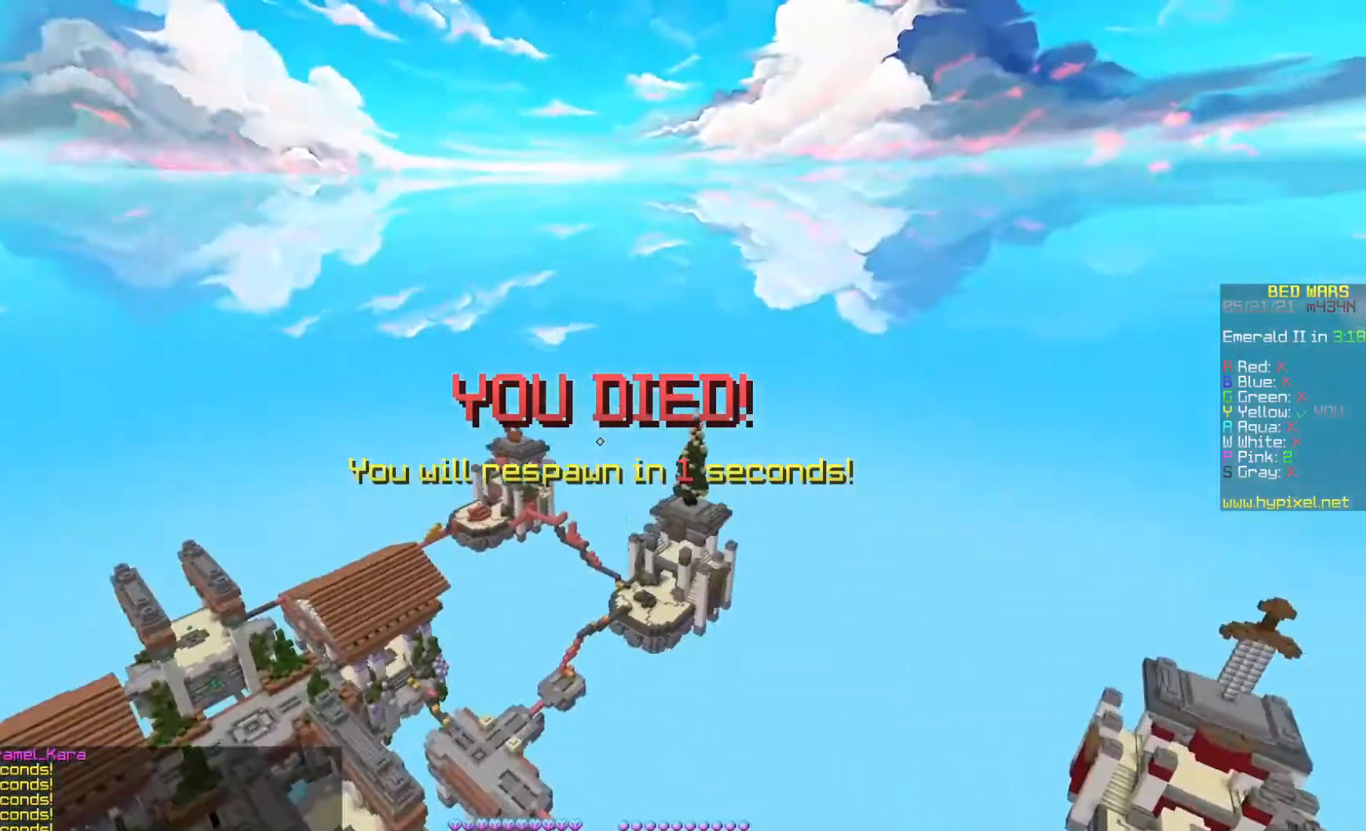
{"keys": ["s"], "mouse": [], "events": [[267, "s", "down"]]}
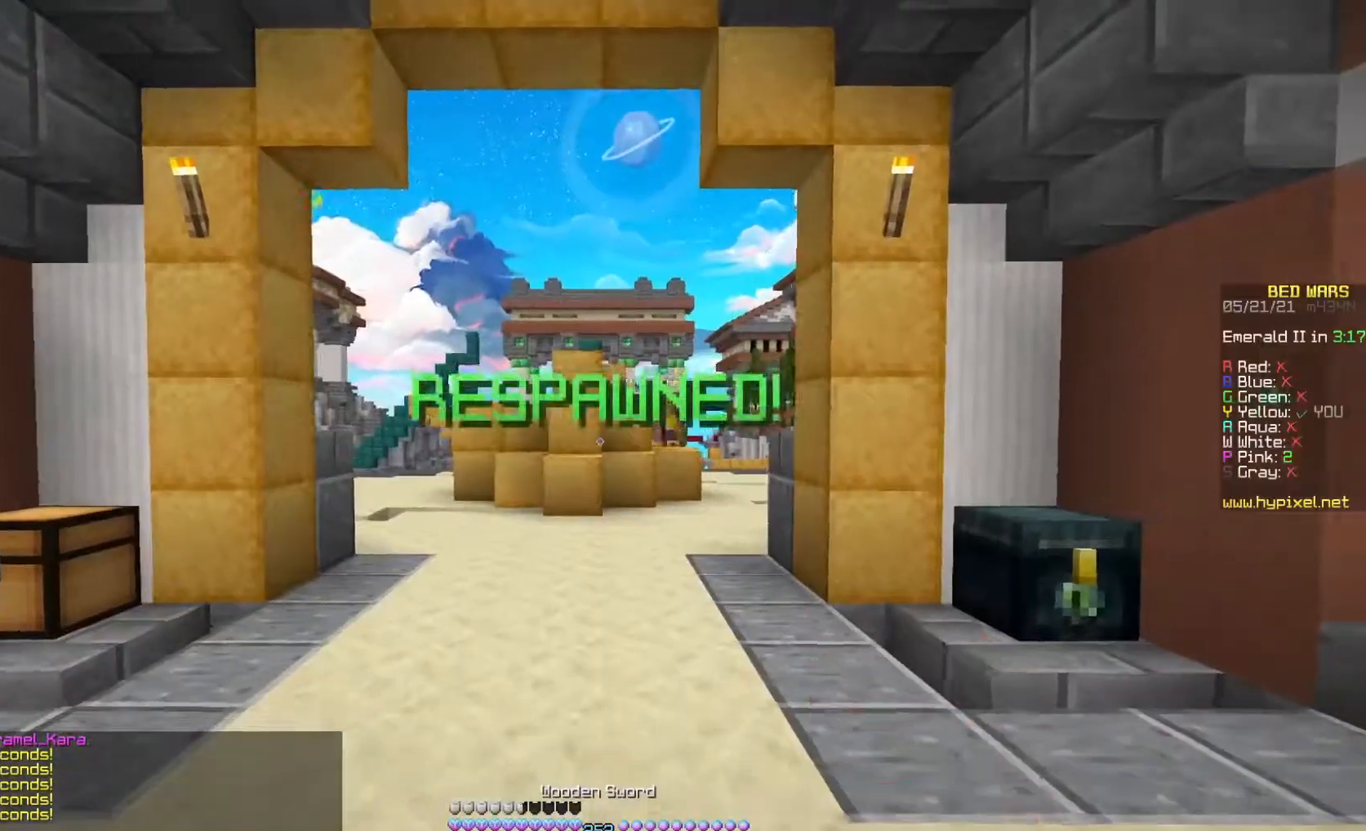
{"keys": ["a", "w"], "mouse": [], "events": [[133, "a", "down"], [200, "s", "up"], [200, "w", "down"]]}
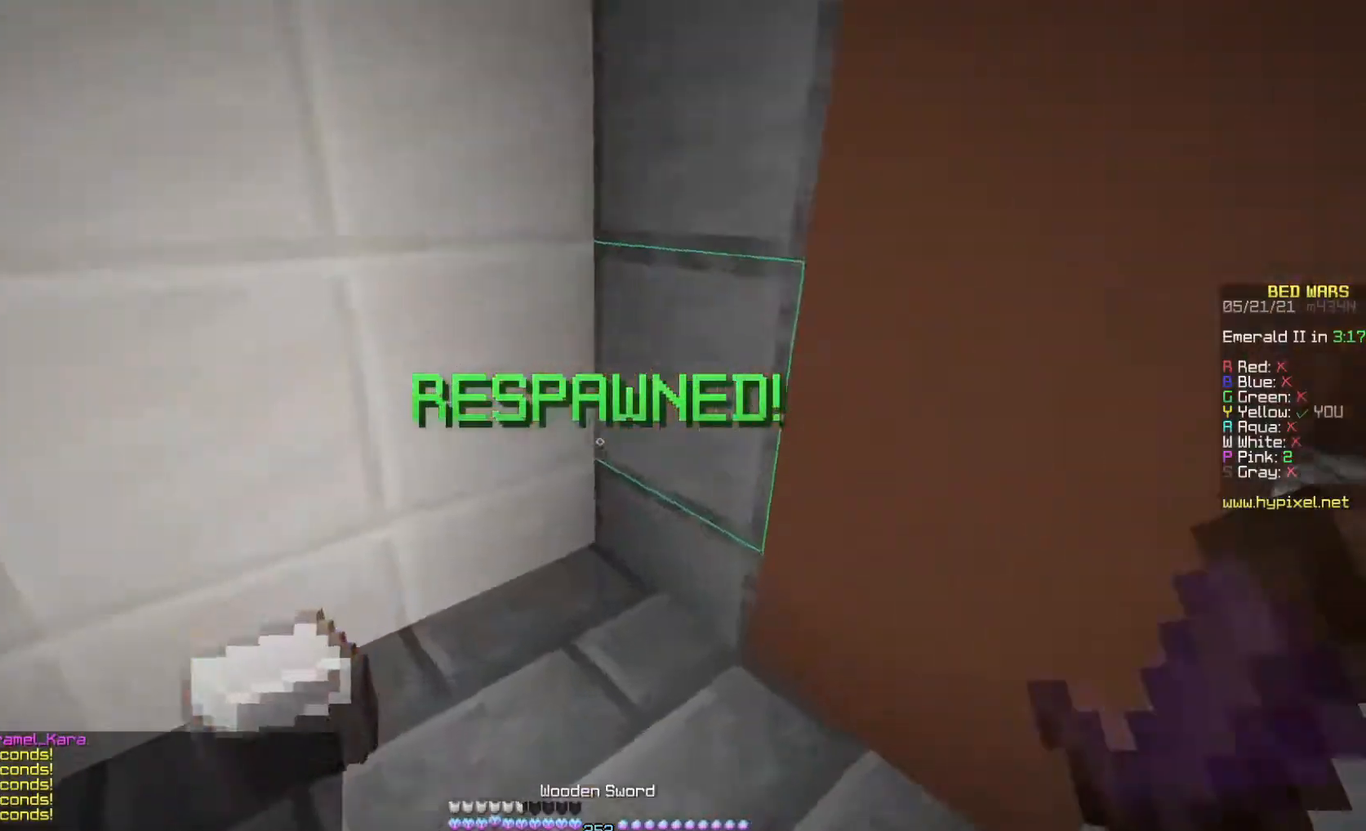
{"keys": ["w"], "mouse": [], "events": [[100, "a", "up"], [200, "d", "down"], [467, "d", "up"]]}
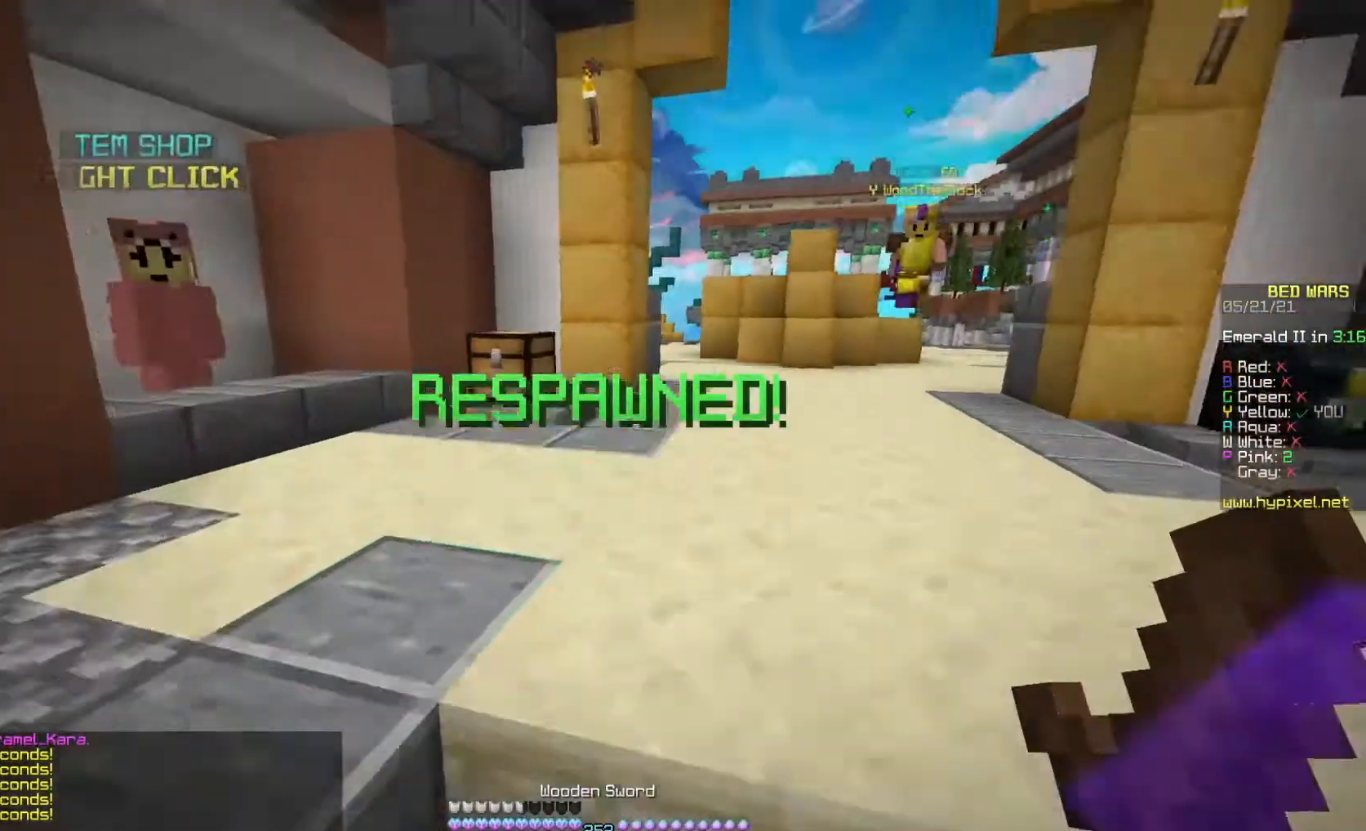
{"keys": [], "mouse": [], "events": [[100, "a", "down"], [300, "a", "up"], [300, "w", "up"]]}